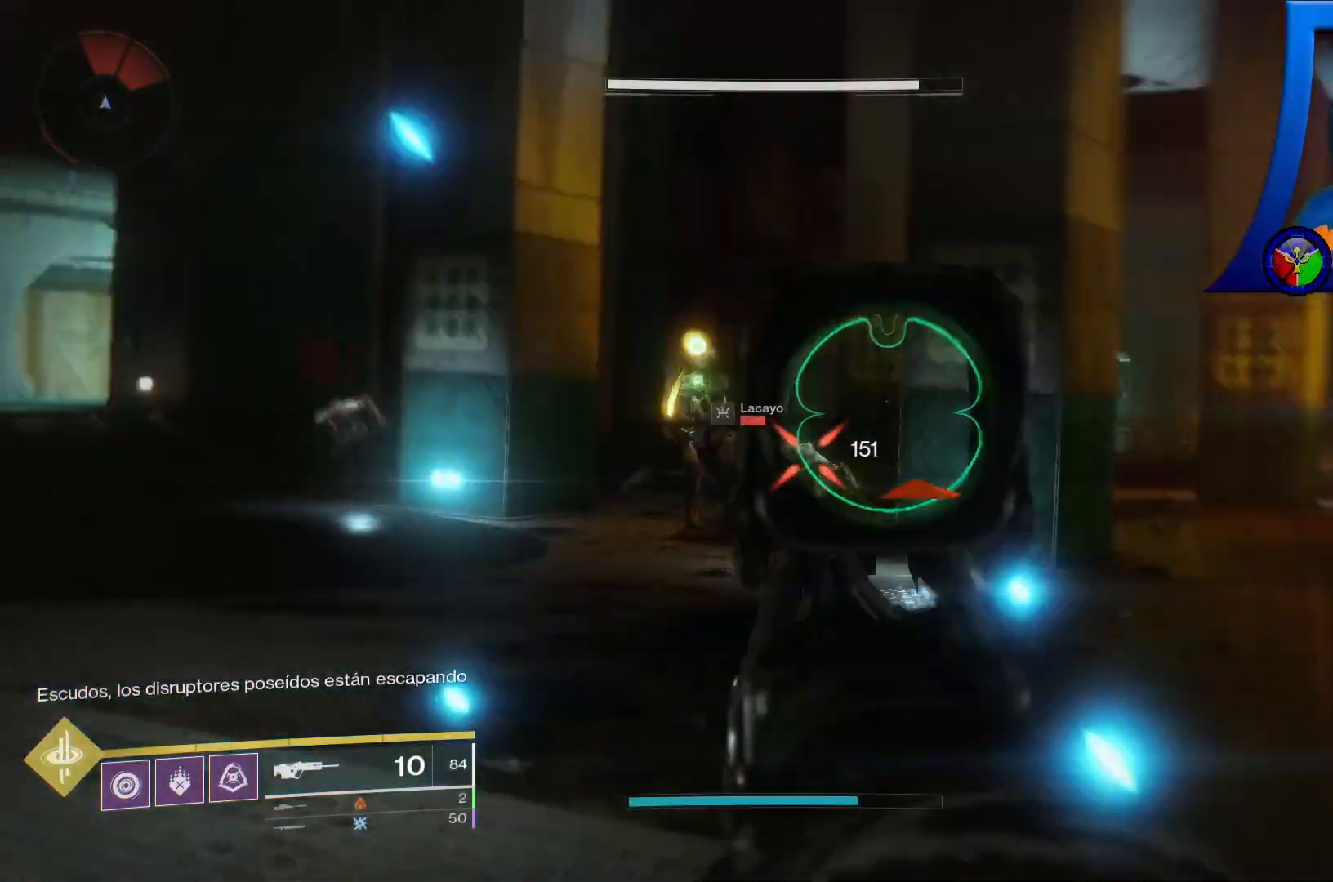
Gameplay with a controller (Xbox layout); each line is a JSON object with the inputs held at the frame after it (dt_ms = milliseconds from this image to that frame). "events" lists button and stick changes between this image and that frame as [ms after this image, input, new state], when the widget could be followed in between. Not read: HOME L3.
{"dt_ms": 500, "buttons": [], "left_stick": "up-left", "right_stick": "center", "events": [[117, "R2", "up"], [250, "R2", "down"], [367, "R2", "up"]]}
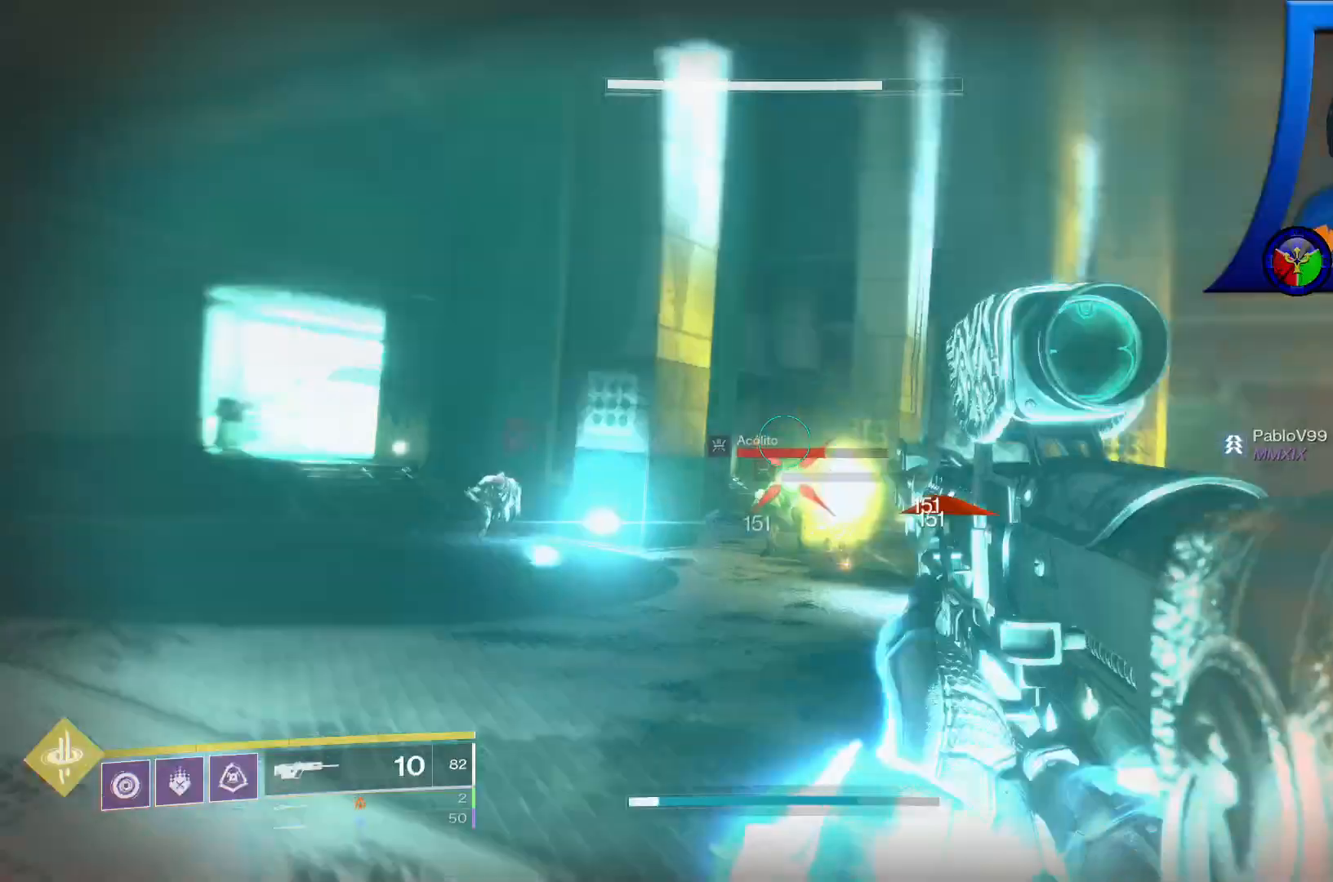
{"dt_ms": 500, "buttons": [], "left_stick": "up-left", "right_stick": "center", "events": [[17, "R2", "down"], [33, "right_stick", "up-left"], [150, "R2", "up"], [150, "right_stick", "center"], [233, "R2", "down"], [267, "right_stick", "down"], [383, "right_stick", "center"], [417, "R2", "up"]]}
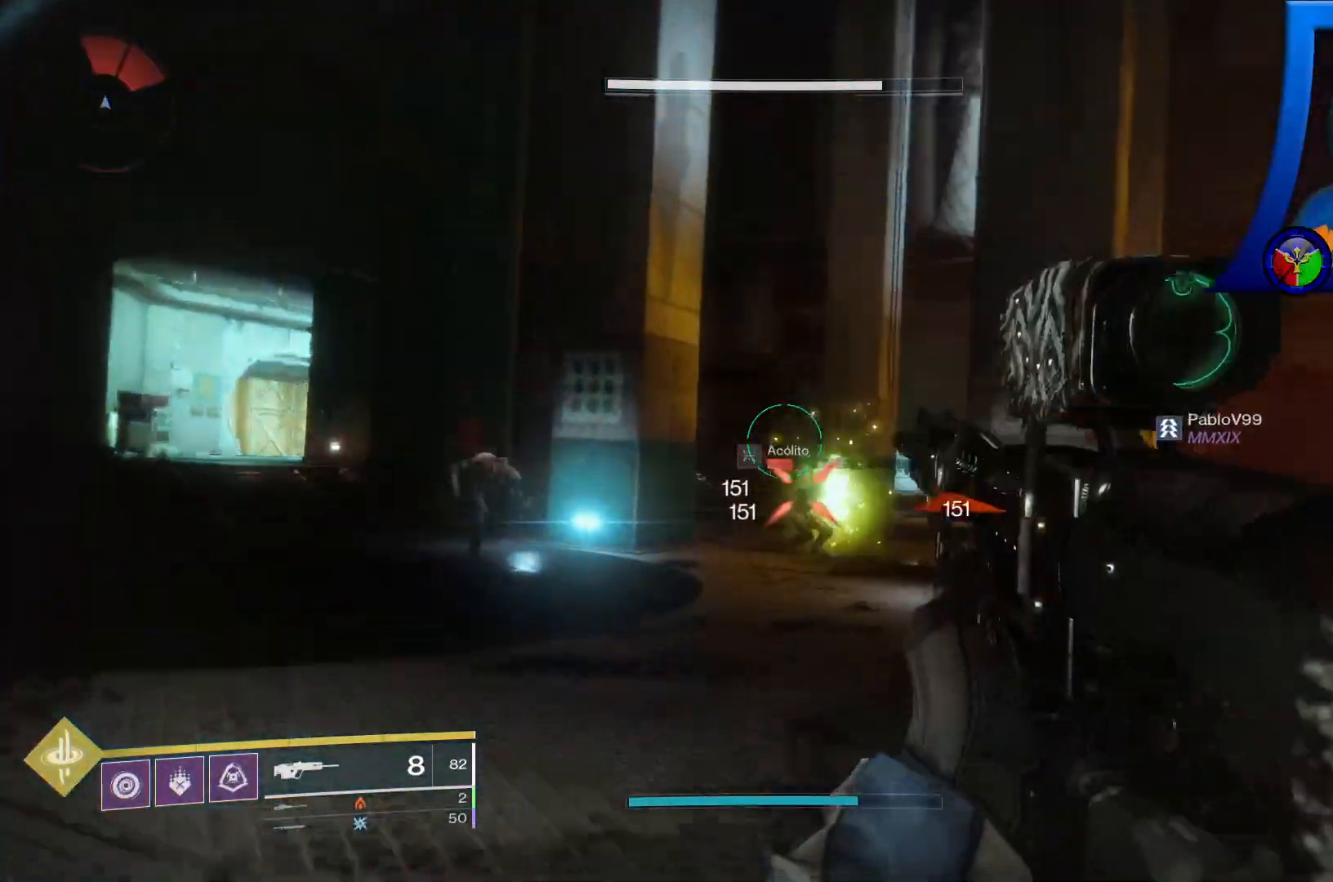
{"dt_ms": 500, "buttons": [], "left_stick": "left", "right_stick": "up-right", "events": [[17, "R2", "down"], [50, "right_stick", "down-right"], [133, "right_stick", "down"], [150, "R2", "up"], [300, "right_stick", "center"], [433, "left_stick", "left"], [433, "right_stick", "up-right"]]}
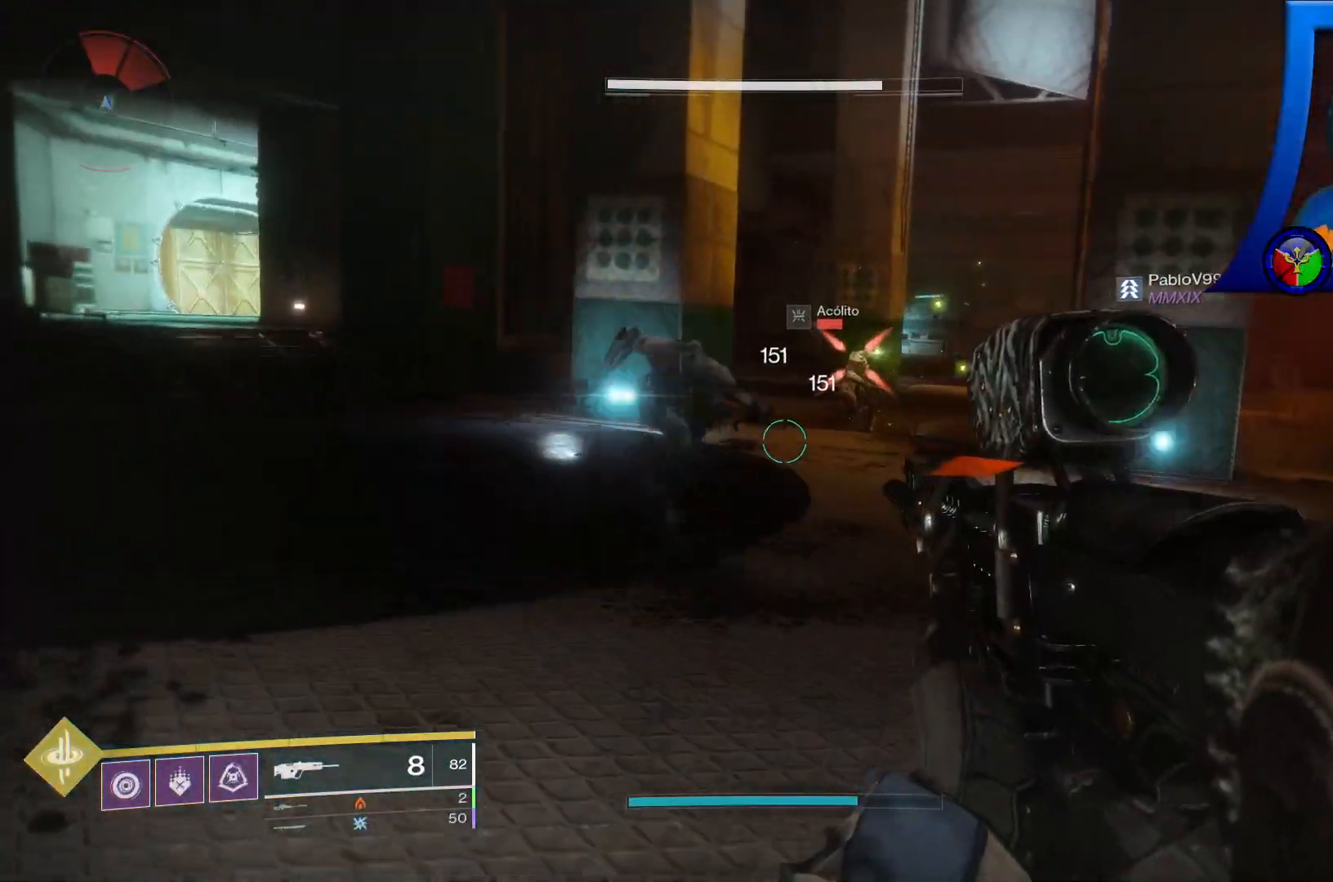
{"dt_ms": 500, "buttons": [], "left_stick": "left", "right_stick": "center", "events": [[117, "right_stick", "center"], [183, "R2", "down"], [217, "right_stick", "right"], [267, "R2", "up"], [383, "R2", "down"], [500, "R2", "up"], [500, "right_stick", "center"]]}
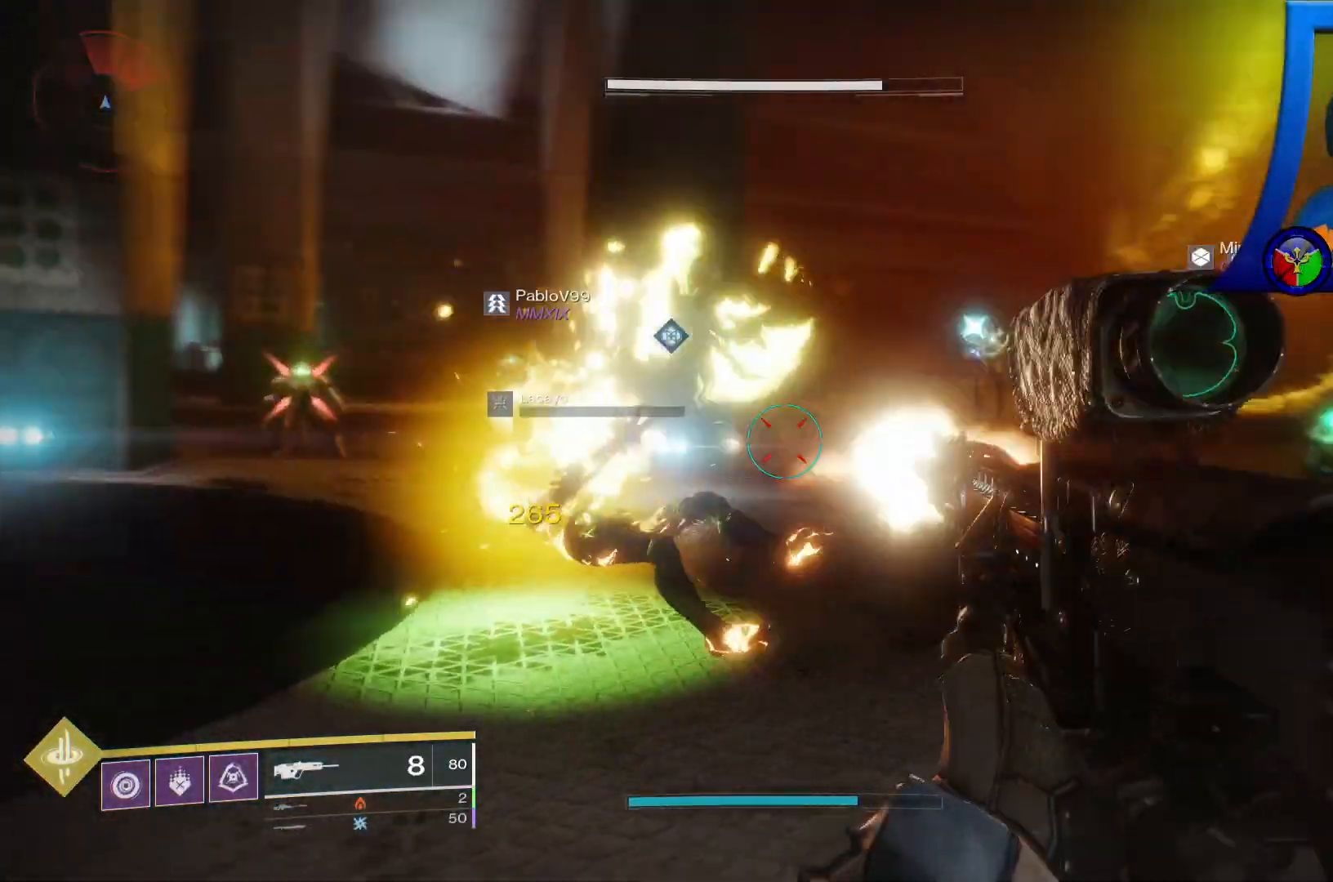
{"dt_ms": 500, "buttons": [], "left_stick": "left", "right_stick": "center", "events": [[67, "R2", "down"], [100, "right_stick", "right"], [167, "R2", "up"], [333, "A", "down"], [350, "A", "up"], [417, "right_stick", "center"]]}
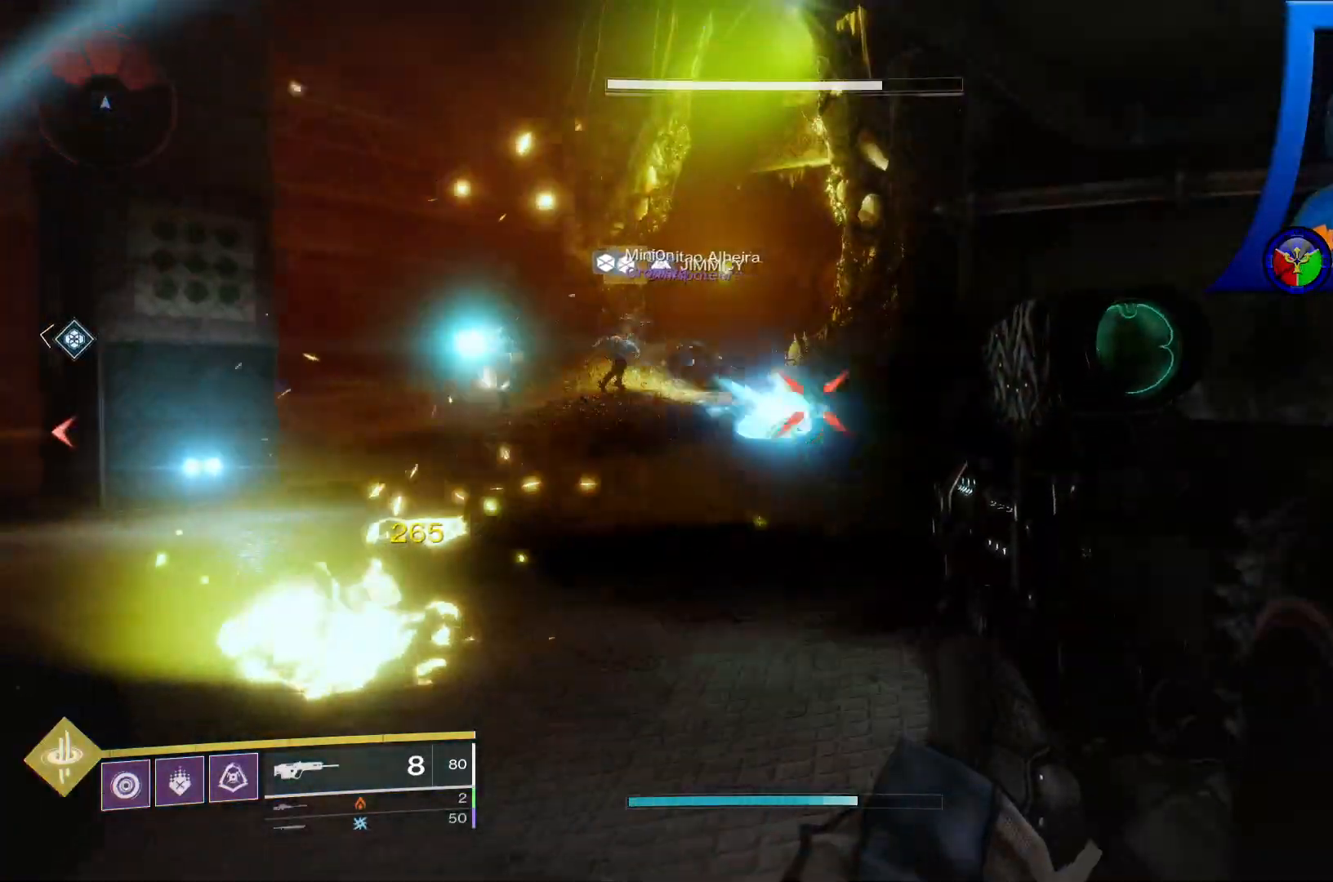
{"dt_ms": 1000, "buttons": ["R2"], "left_stick": "up", "right_stick": "center"}
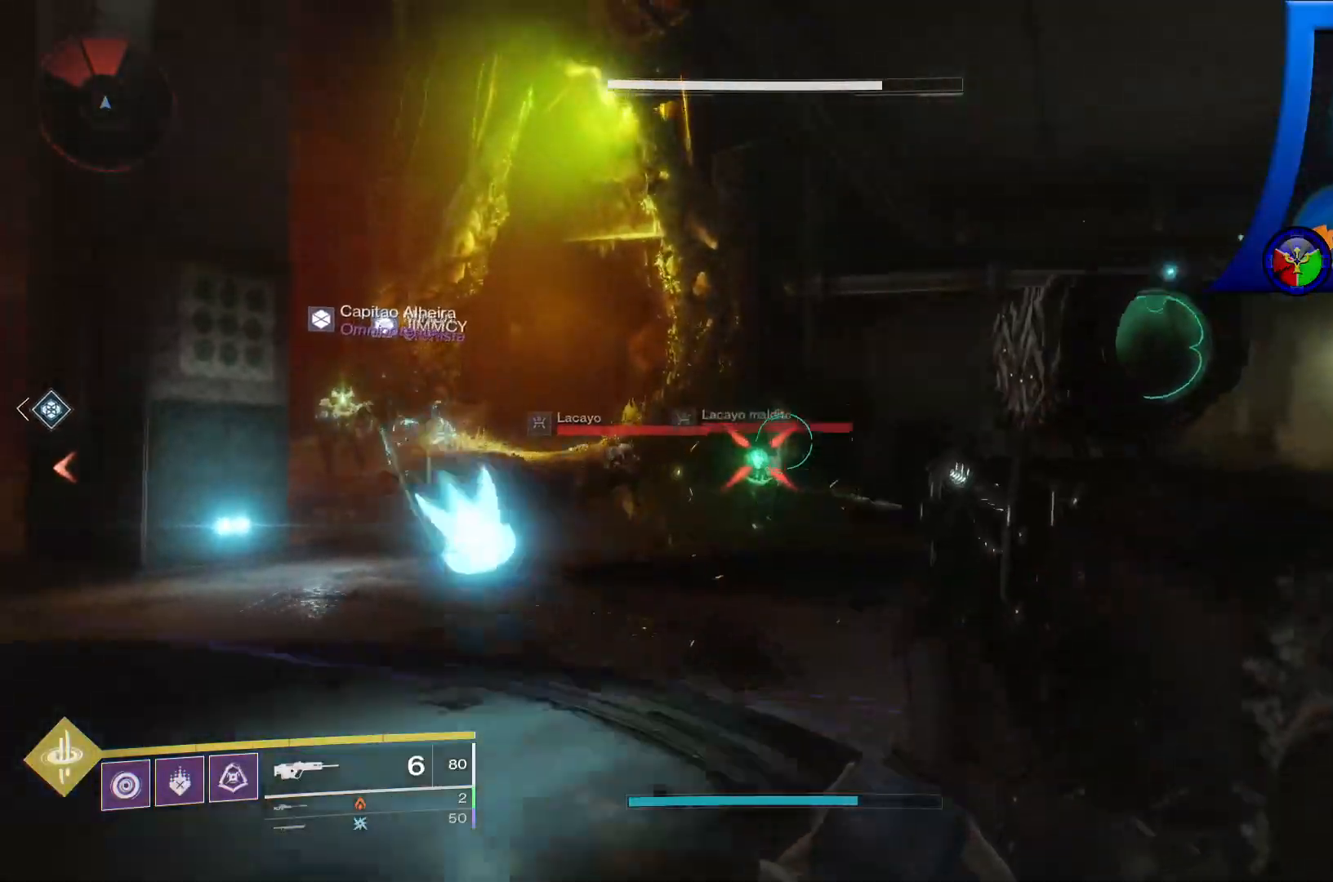
{"dt_ms": 500, "buttons": [], "left_stick": "up-left", "right_stick": "center"}
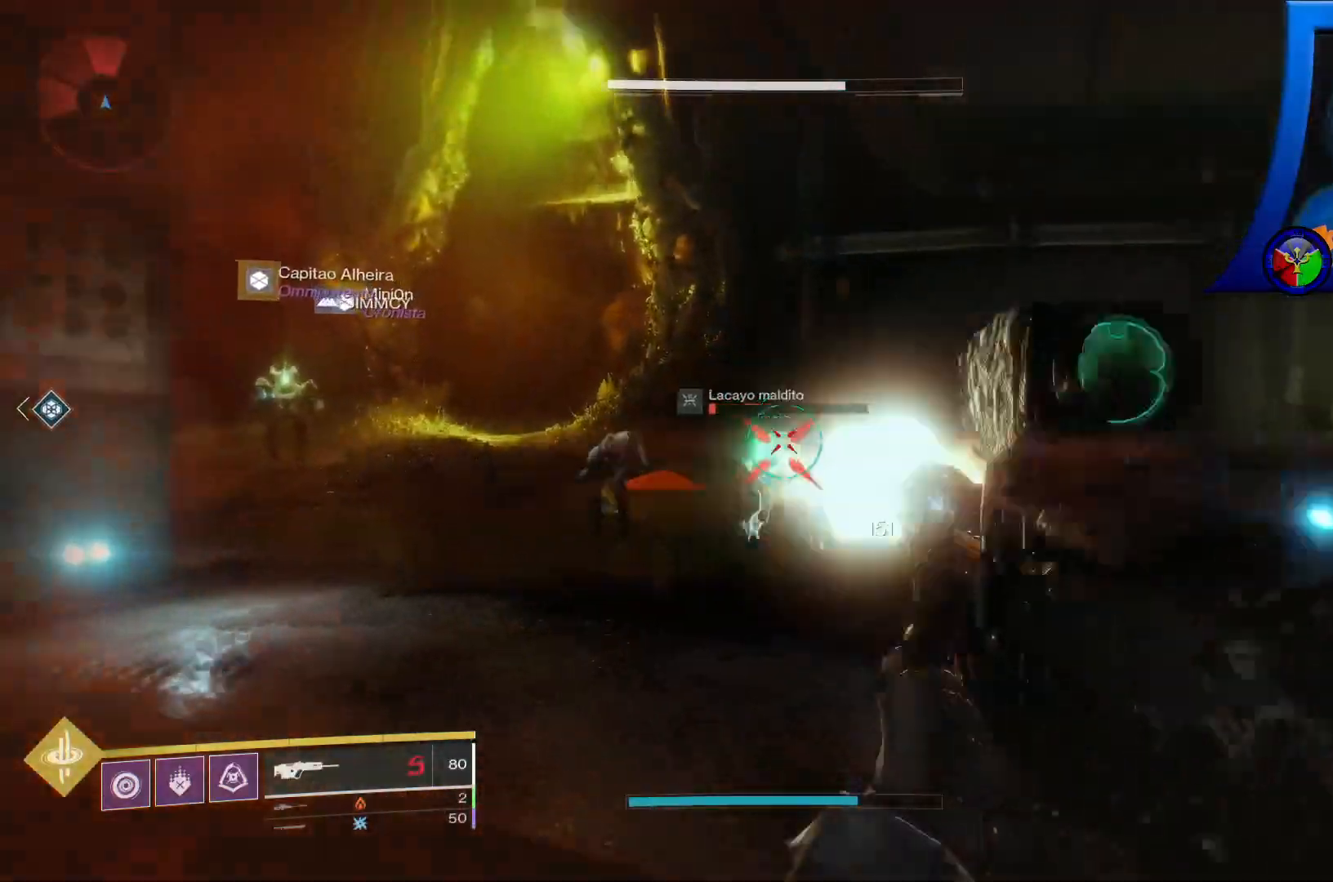
{"dt_ms": 500, "buttons": [], "left_stick": "down", "right_stick": "down-left"}
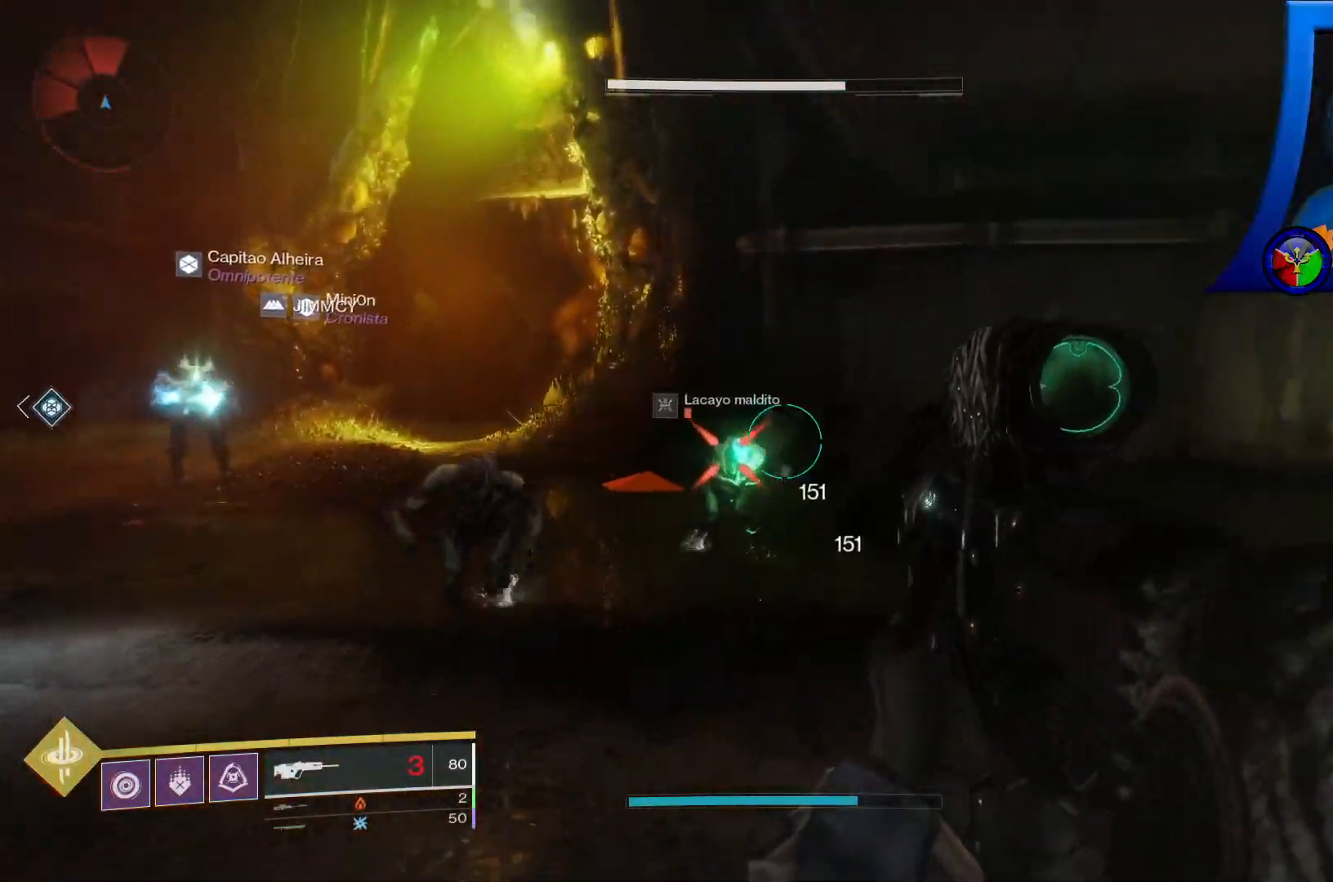
{"dt_ms": 500, "buttons": ["R2"], "left_stick": "down", "right_stick": "center", "events": [[33, "right_stick", "center"], [50, "R2", "down"], [150, "R2", "up"], [183, "right_stick", "down-left"], [300, "right_stick", "left"], [433, "right_stick", "center"], [500, "R2", "down"]]}
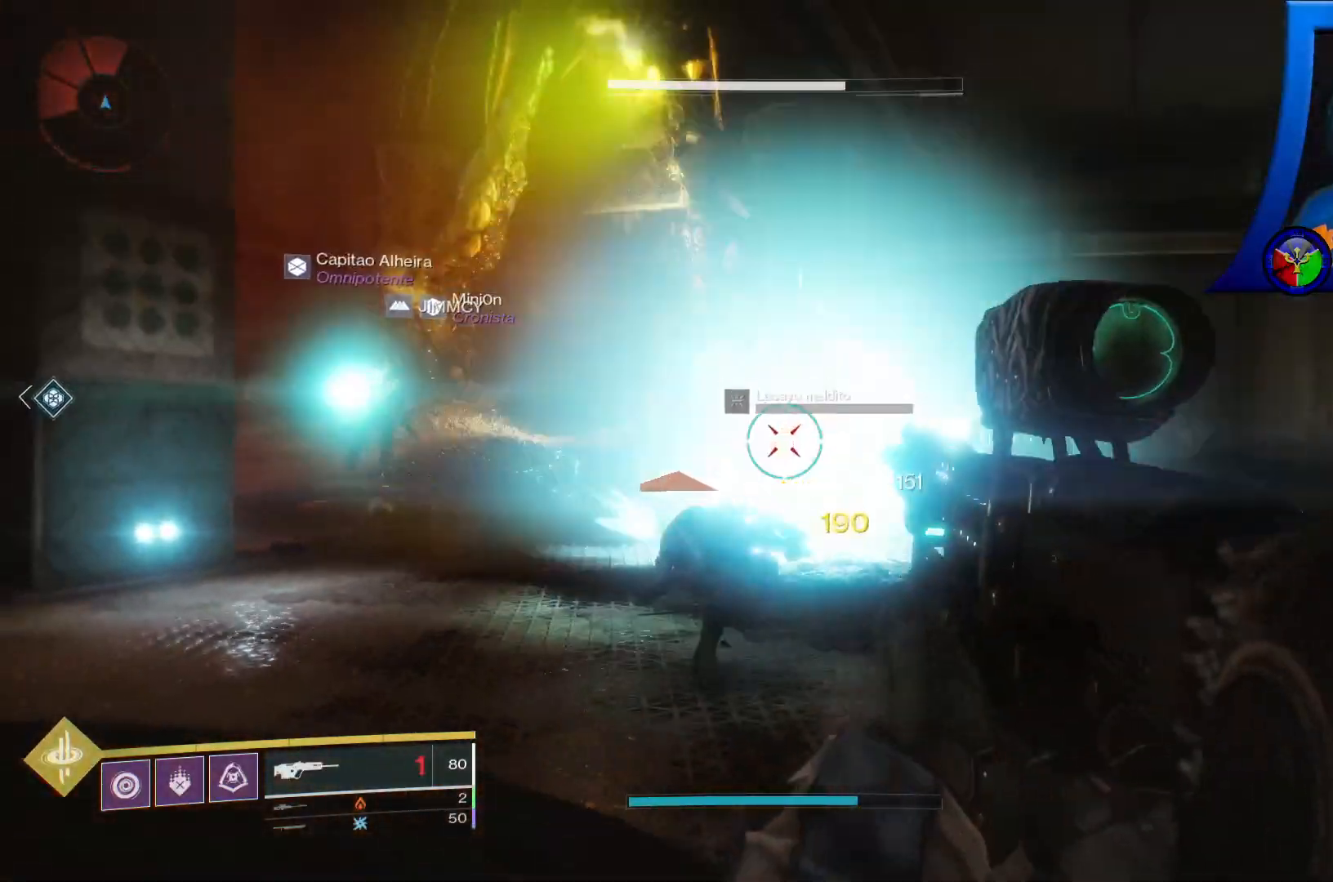
{"dt_ms": 500, "buttons": ["R2"], "left_stick": "down", "right_stick": "center"}
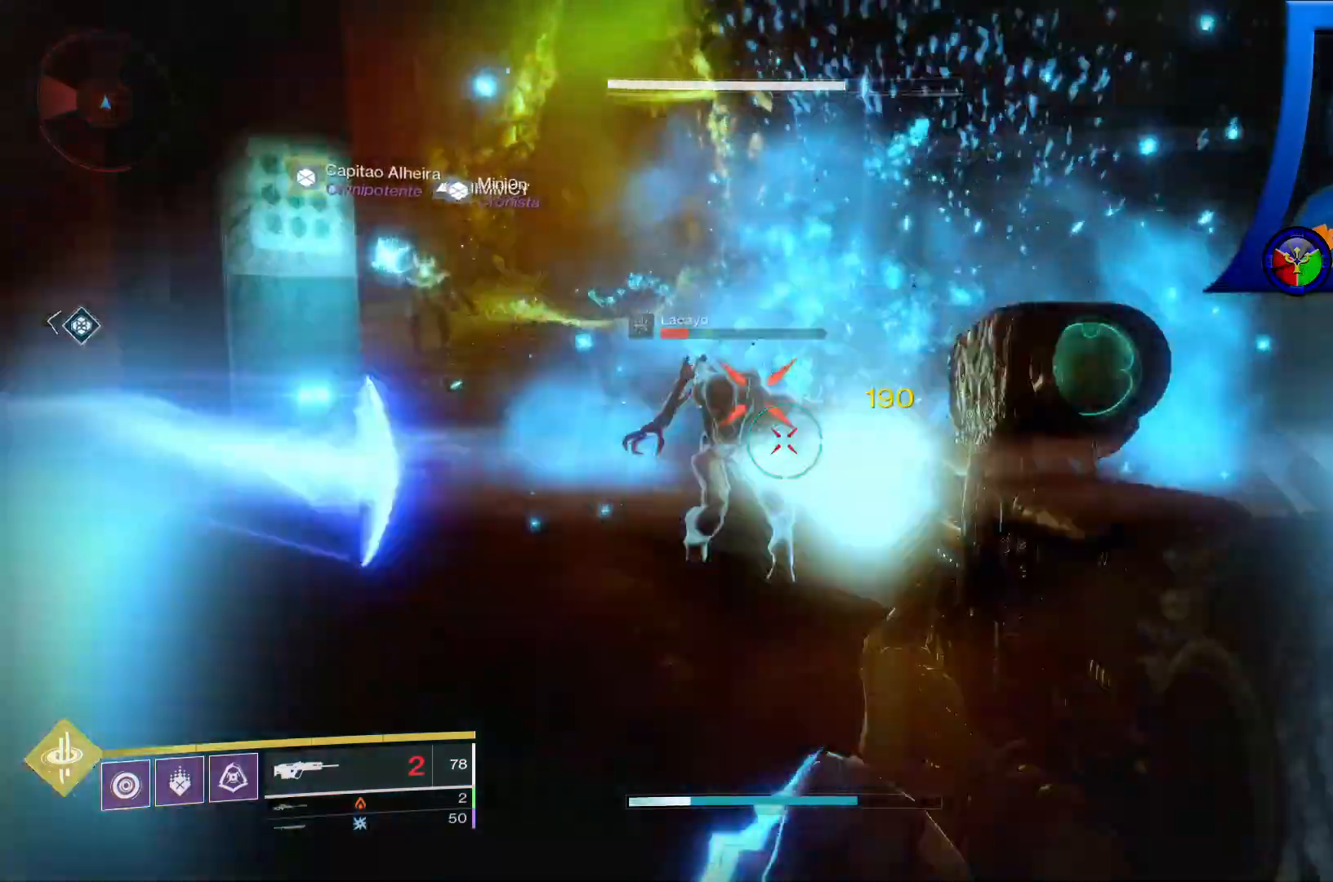
{"dt_ms": 500, "buttons": ["R2"], "left_stick": "down", "right_stick": "up", "events": [[33, "R2", "up"], [100, "R2", "down"], [217, "R2", "up"], [300, "R2", "down"], [400, "R2", "up"], [400, "right_stick", "up"], [483, "R2", "down"]]}
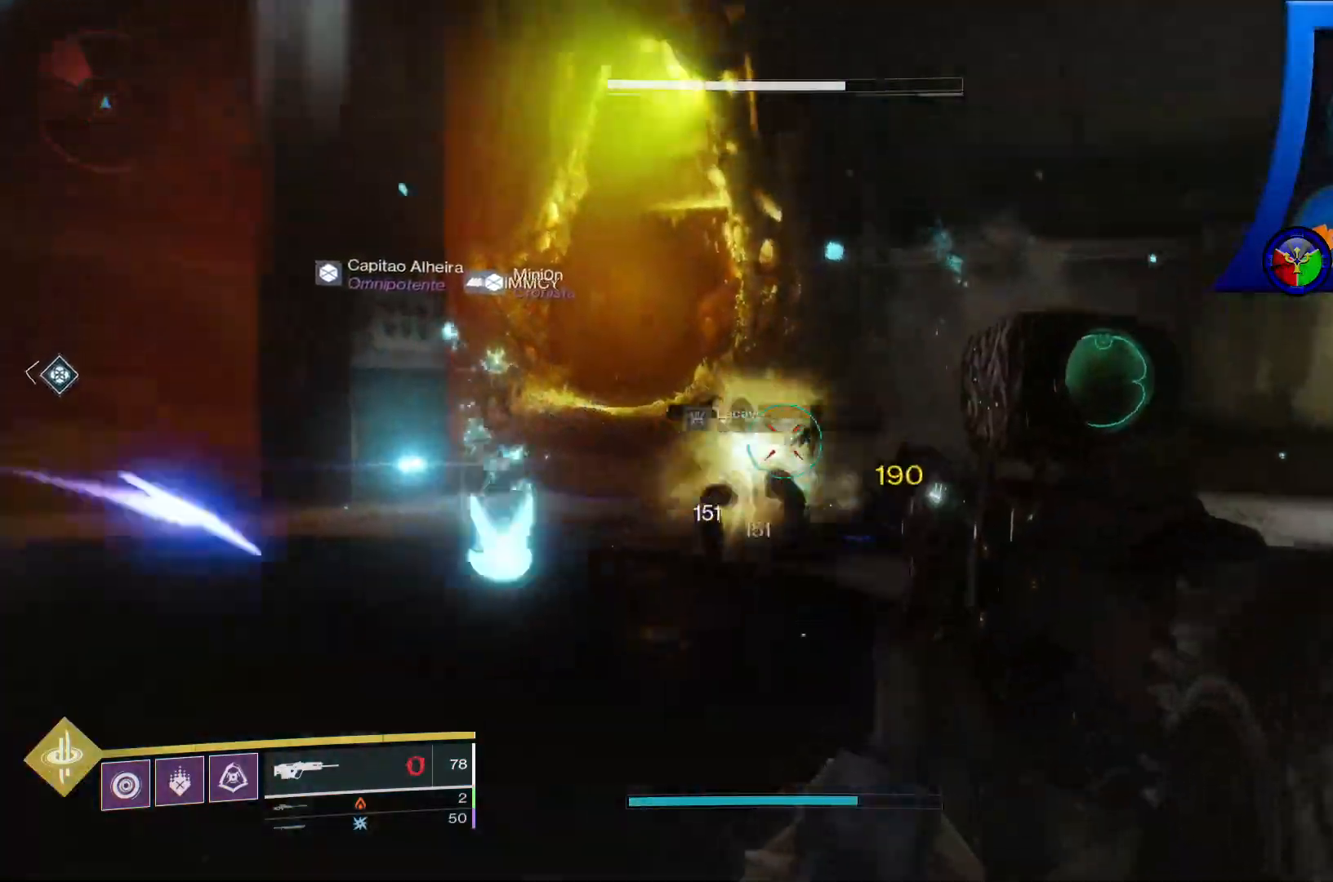
{"dt_ms": 500, "buttons": [], "left_stick": "center", "right_stick": "center"}
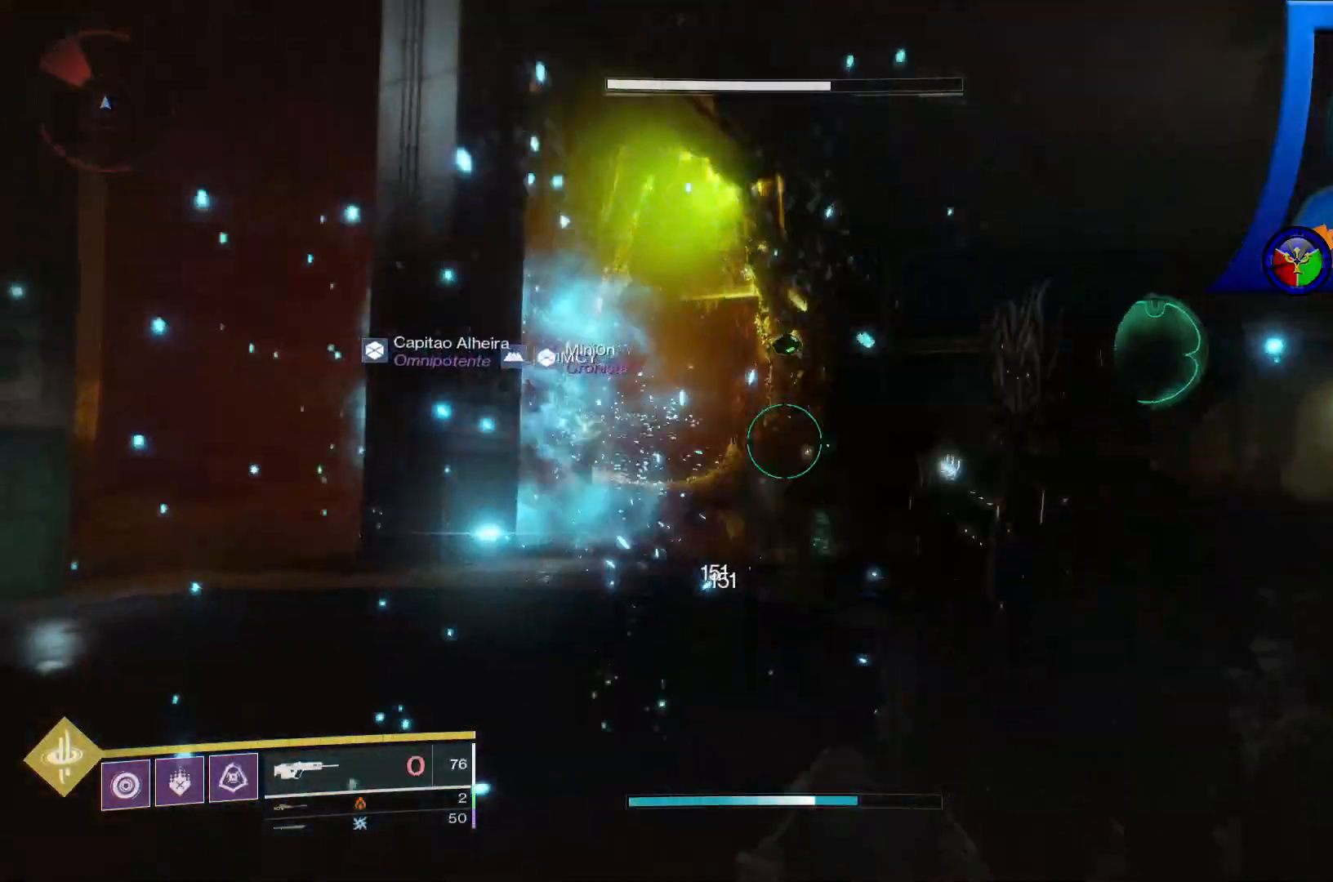
{"dt_ms": 500, "buttons": [], "left_stick": "up-right", "right_stick": "center", "events": [[100, "right_stick", "left"], [133, "left_stick", "up-right"], [350, "right_stick", "center"]]}
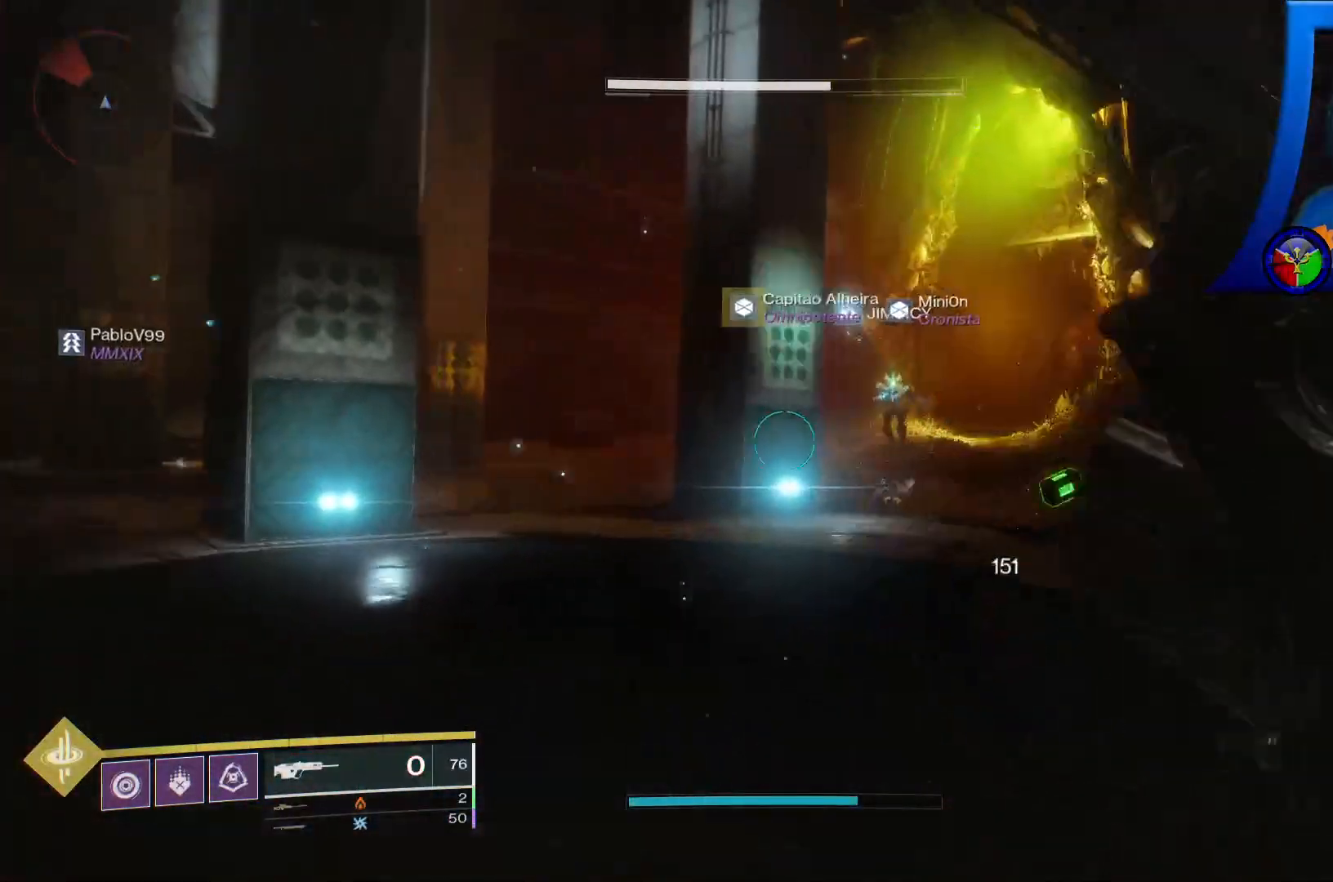
{"dt_ms": 500, "buttons": [], "left_stick": "up-right", "right_stick": "center", "events": [[17, "right_stick", "left"], [150, "right_stick", "center"]]}
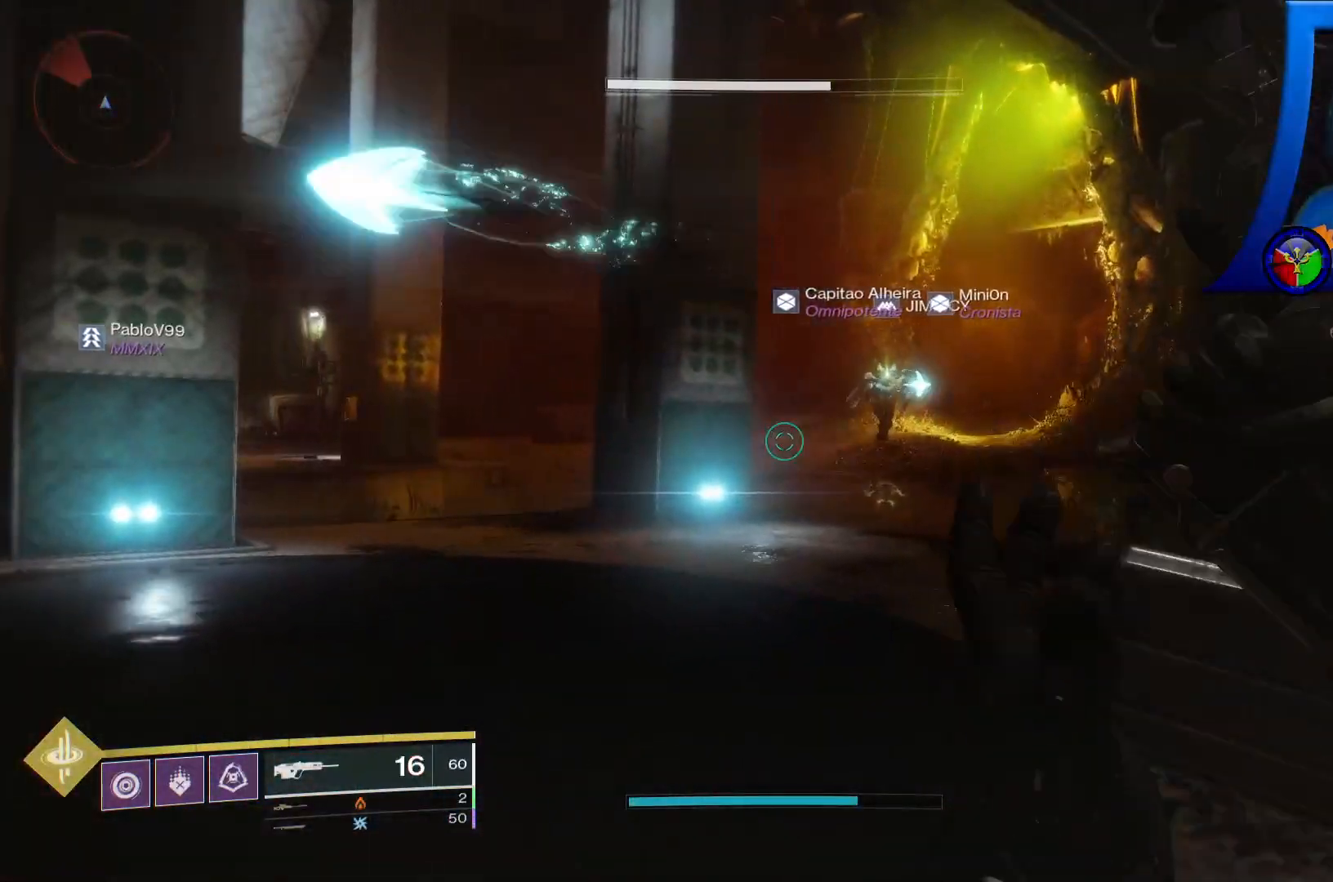
{"dt_ms": 500, "buttons": [], "left_stick": "up-right", "right_stick": "center", "events": [[83, "right_stick", "up"], [250, "right_stick", "center"]]}
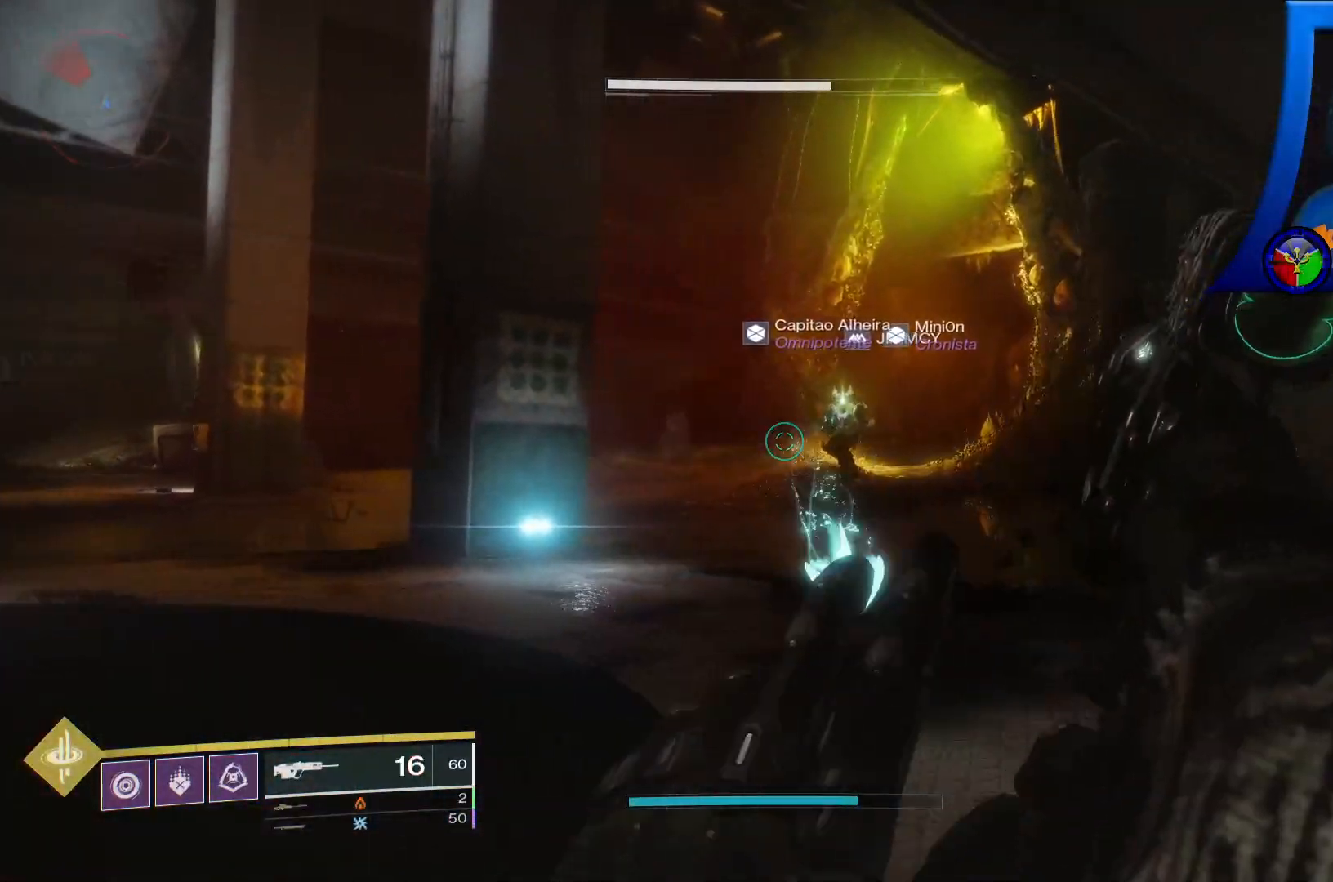
{"dt_ms": 500, "buttons": [], "left_stick": "up", "right_stick": "up-right"}
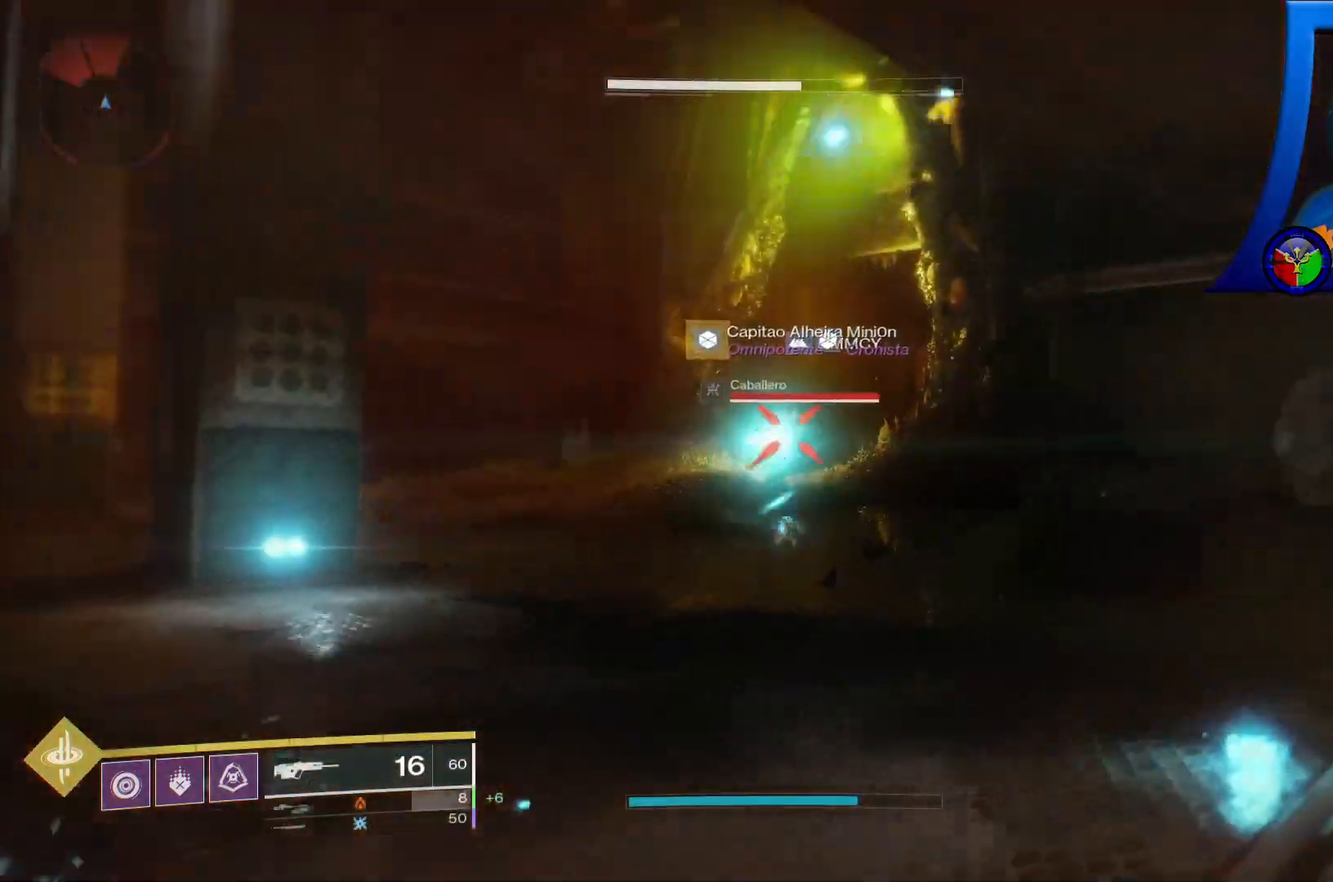
{"dt_ms": 500, "buttons": [], "left_stick": "up-left", "right_stick": "center", "events": [[17, "right_stick", "center"], [200, "left_stick", "up-left"]]}
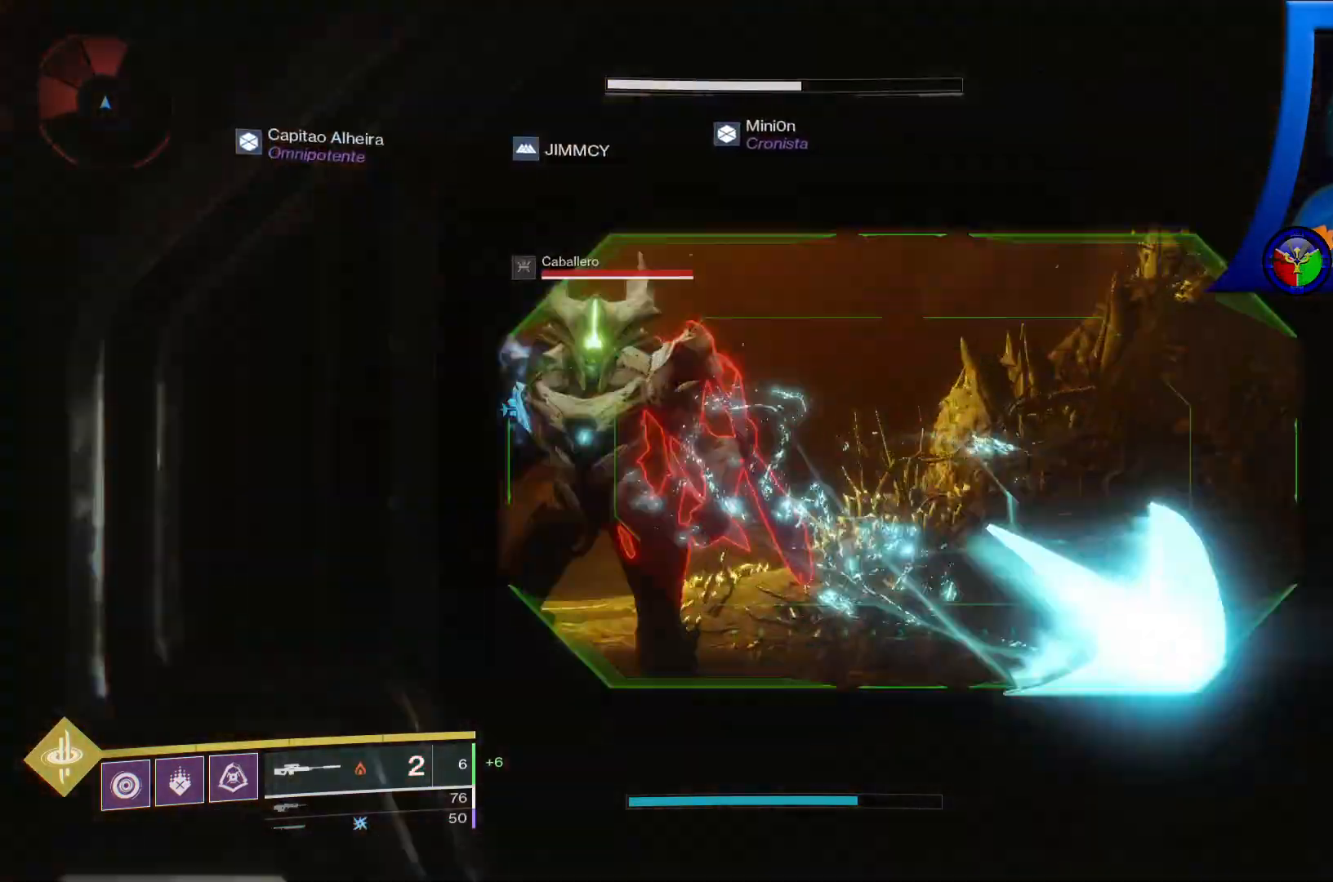
{"dt_ms": 500, "buttons": ["R2"], "left_stick": "down-left", "right_stick": "center", "events": [[133, "right_stick", "up"], [200, "left_stick", "left"], [333, "right_stick", "center"], [350, "left_stick", "down-left"], [367, "R2", "down"]]}